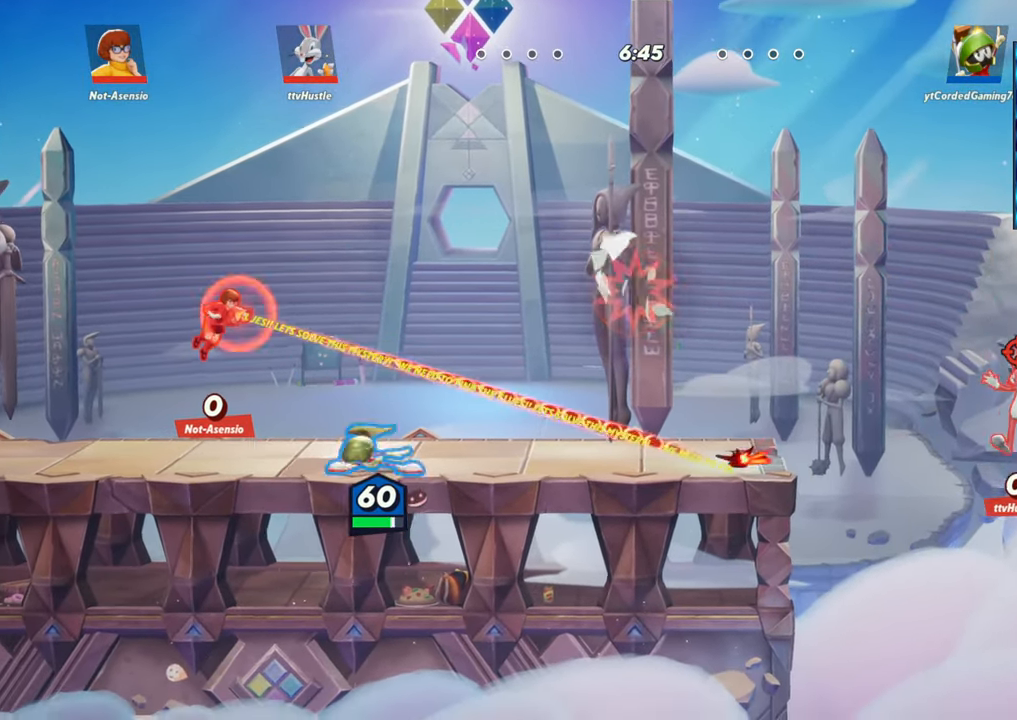
Gameplay with a controller (arcade stick); each line is a JSON object with the inputs held at the frame after it. "events" lists button and stick changes between this image and that frame as [ms after this image, input, new state], when the widget could be followed in between. Not read: L3 R3.
{"buttons": [], "left_stick": "center", "events": [[17, "R2", "down"], [67, "L2", "up"], [167, "R2", "up"], [167, "left_stick", "up"], [183, "R1", "down"], [267, "left_stick", "right"], [300, "R1", "up"], [483, "left_stick", "center"]]}
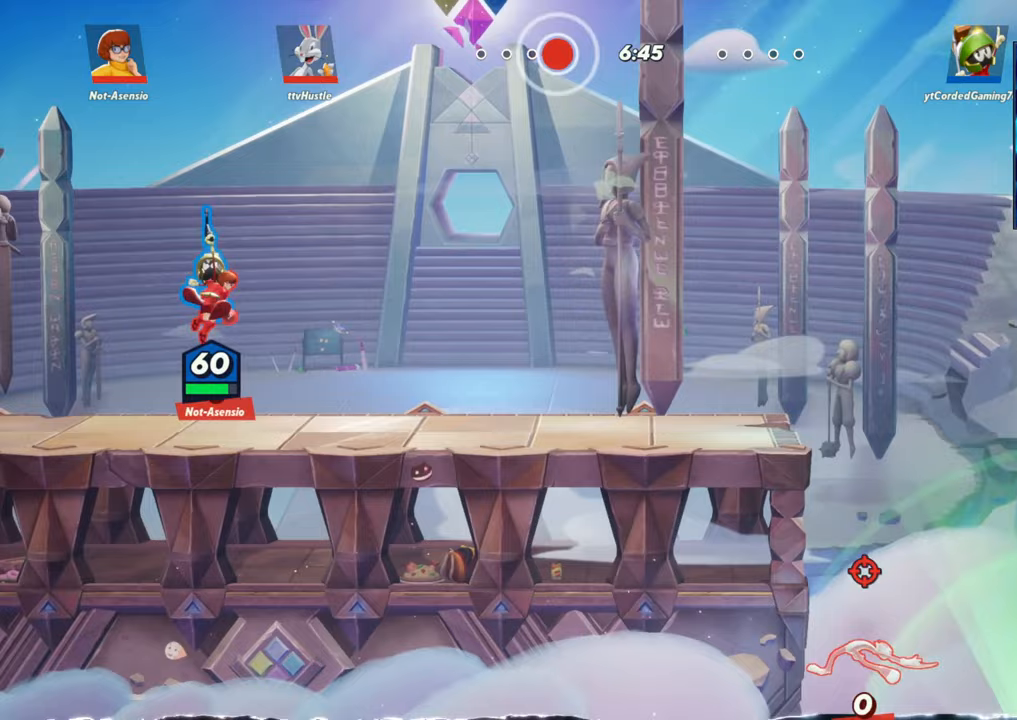
{"buttons": [], "left_stick": "left", "events": [[100, "left_stick", "left"]]}
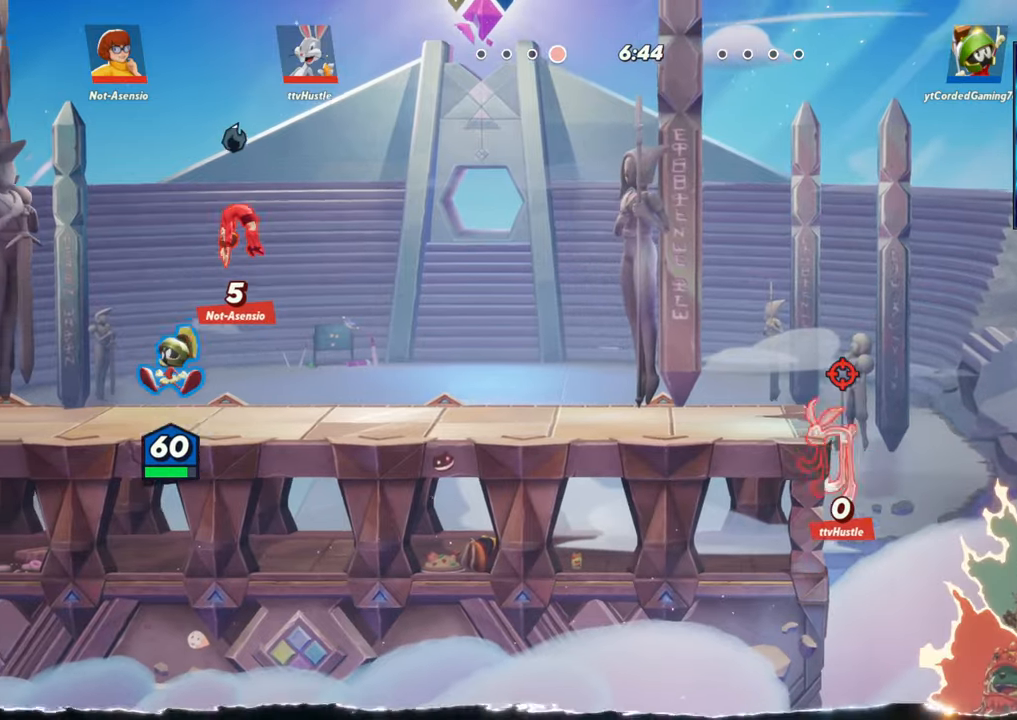
{"buttons": [], "left_stick": "up", "events": [[17, "left_stick", "center"], [67, "R2", "down"], [83, "left_stick", "right"], [150, "R2", "up"], [150, "left_stick", "up-right"], [167, "L1", "down"], [267, "left_stick", "up"], [333, "L1", "up"]]}
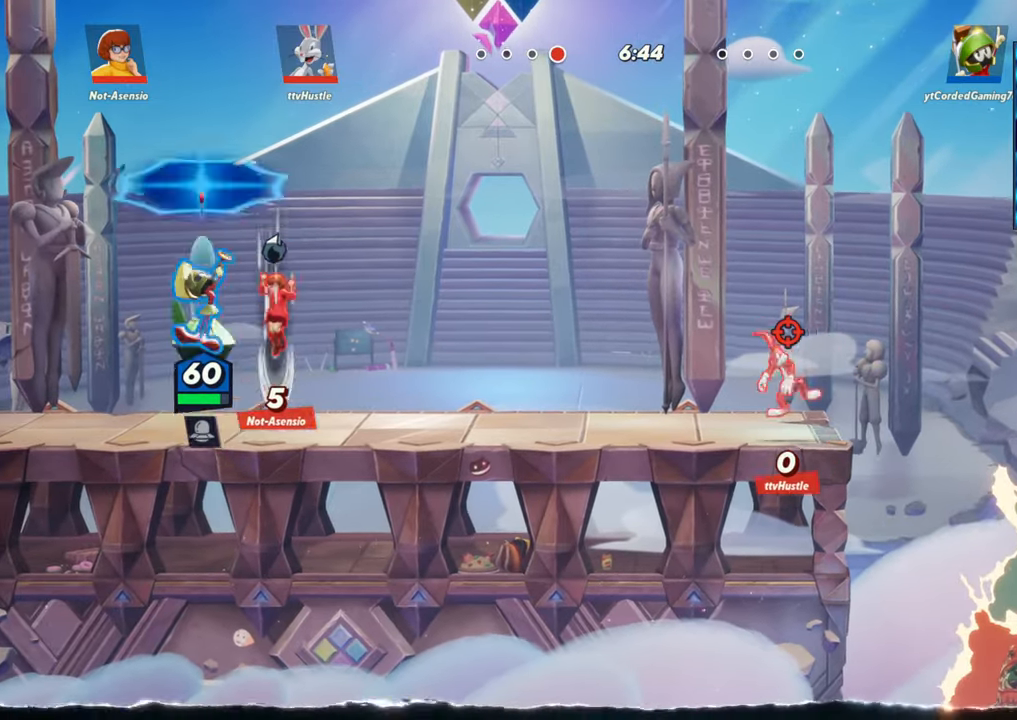
{"buttons": ["R1"], "left_stick": "down", "events": [[17, "left_stick", "up-right"], [267, "left_stick", "center"], [333, "left_stick", "down"], [467, "R1", "down"]]}
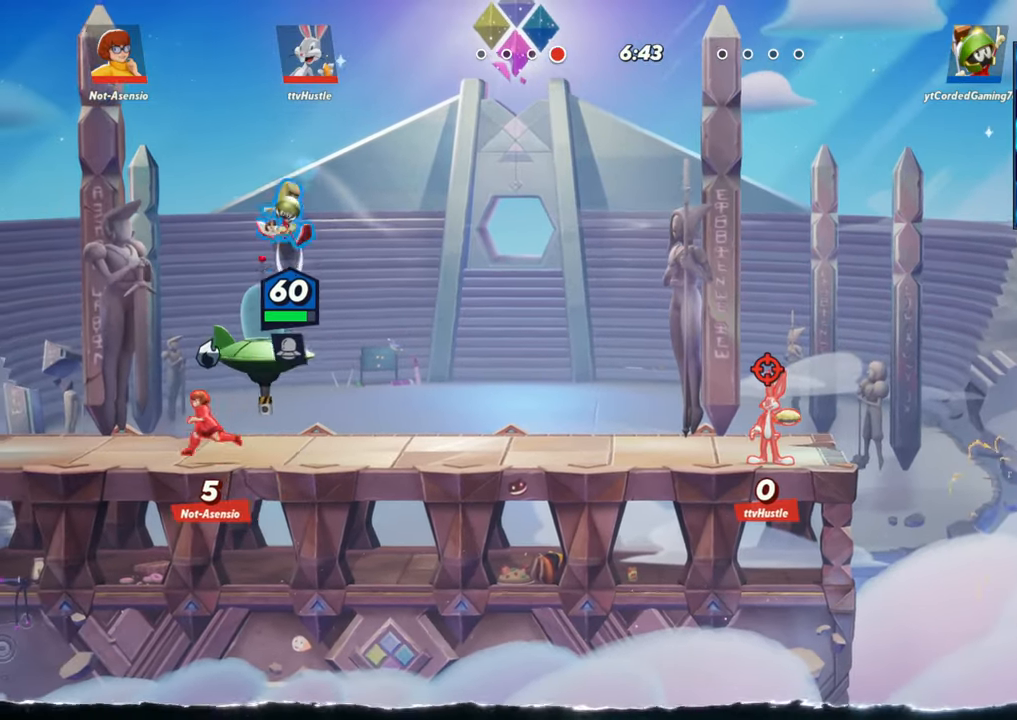
{"buttons": [], "left_stick": "left", "events": [[83, "left_stick", "down-left"], [200, "left_stick", "left"], [483, "R1", "up"]]}
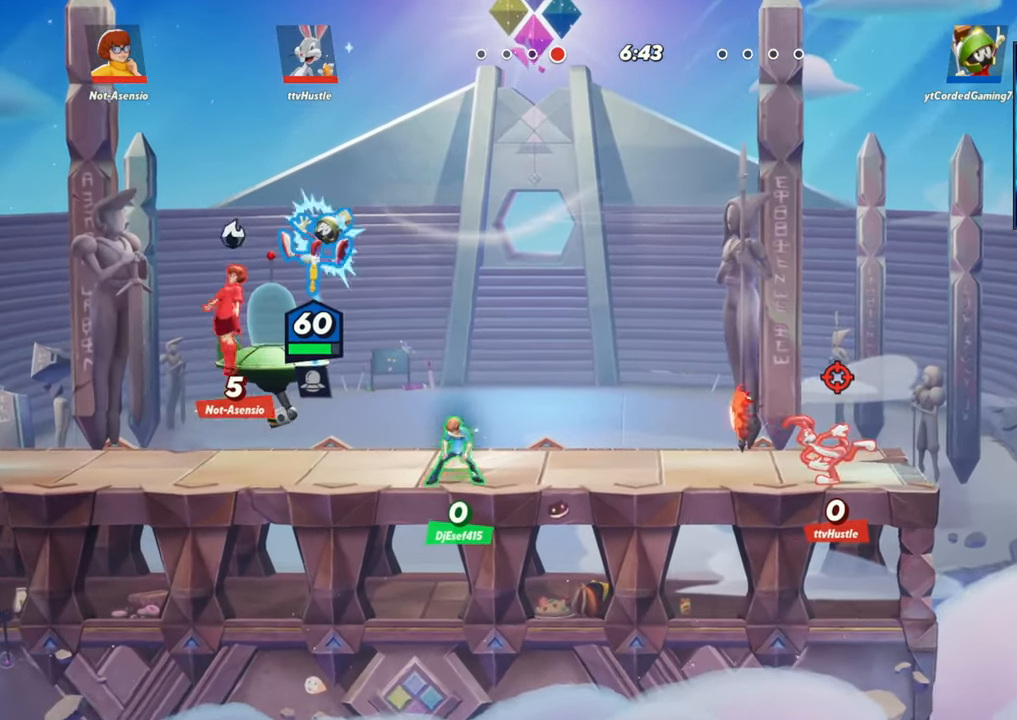
{"buttons": [], "left_stick": "left", "events": [[350, "L2", "down"], [483, "L2", "up"]]}
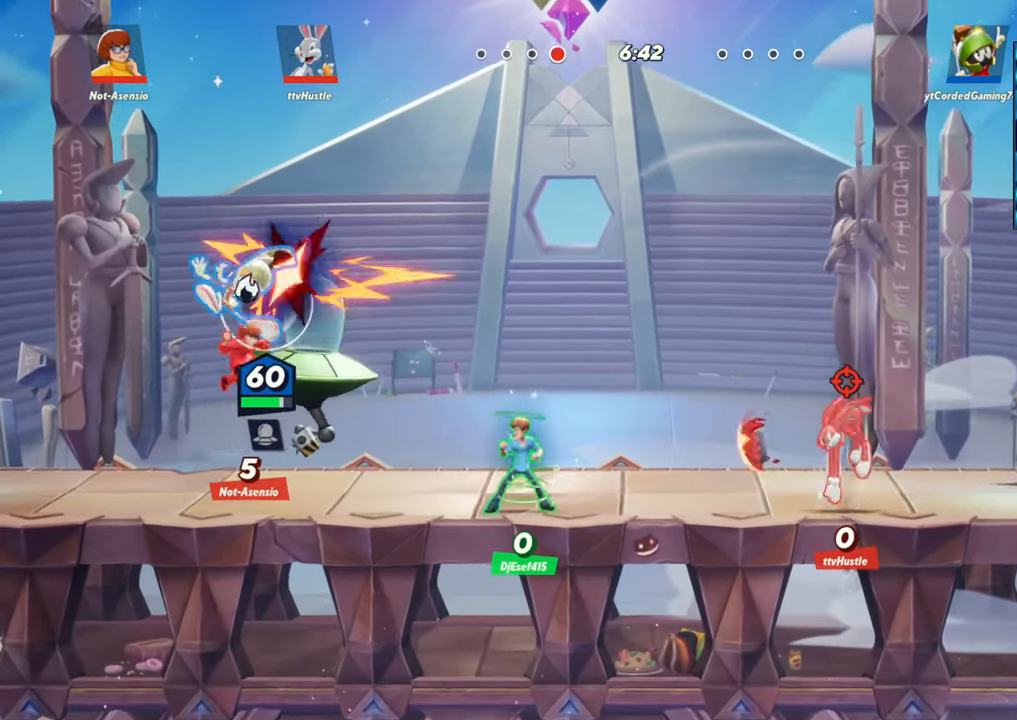
{"buttons": [], "left_stick": "left", "events": []}
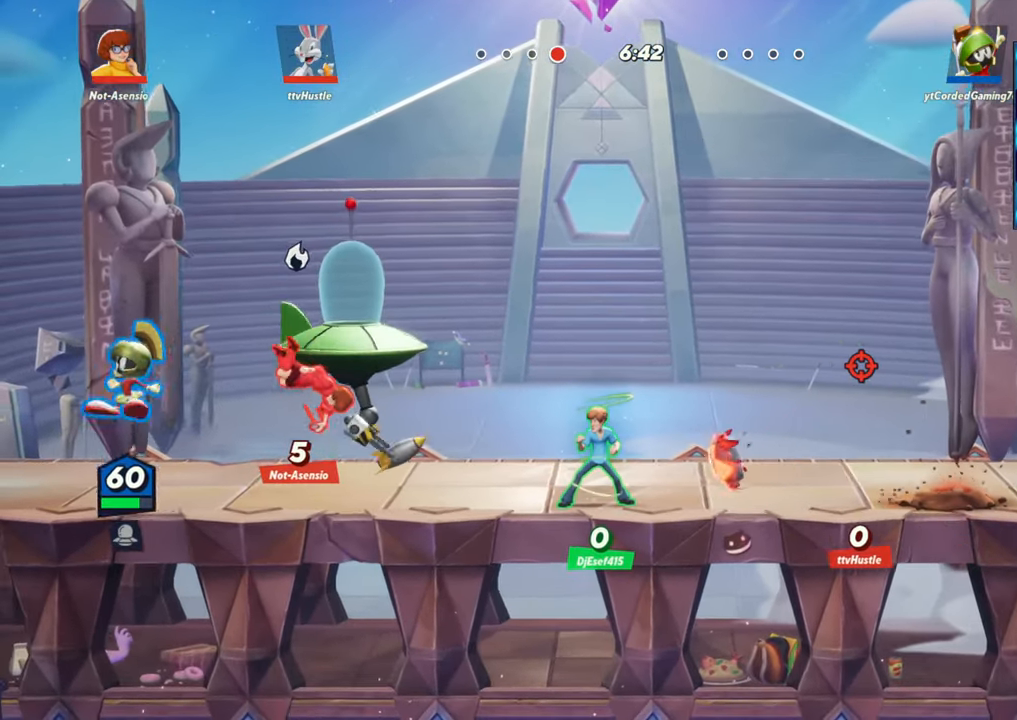
{"buttons": ["R1"], "left_stick": "right", "events": [[50, "left_stick", "right"], [267, "R1", "down"], [350, "R1", "up"], [433, "R1", "down"]]}
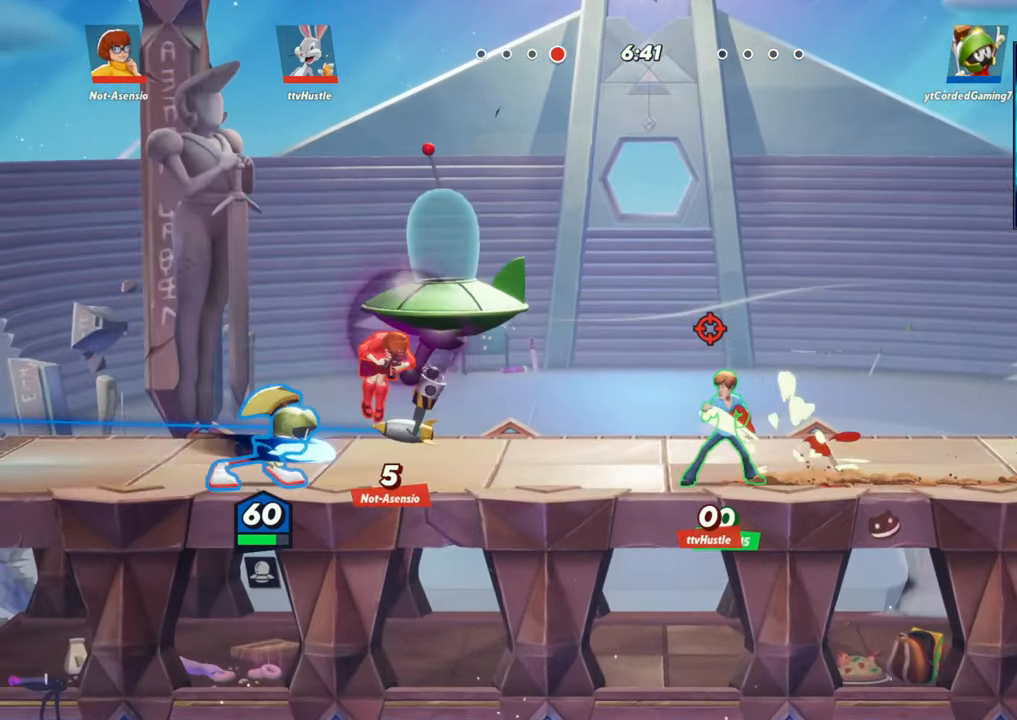
{"buttons": [], "left_stick": "right", "events": [[17, "R1", "up"], [50, "R1", "down"], [117, "R1", "up"], [167, "R1", "down"], [233, "R1", "up"], [300, "R1", "down"], [350, "R1", "up"], [417, "R1", "down"], [483, "R1", "up"]]}
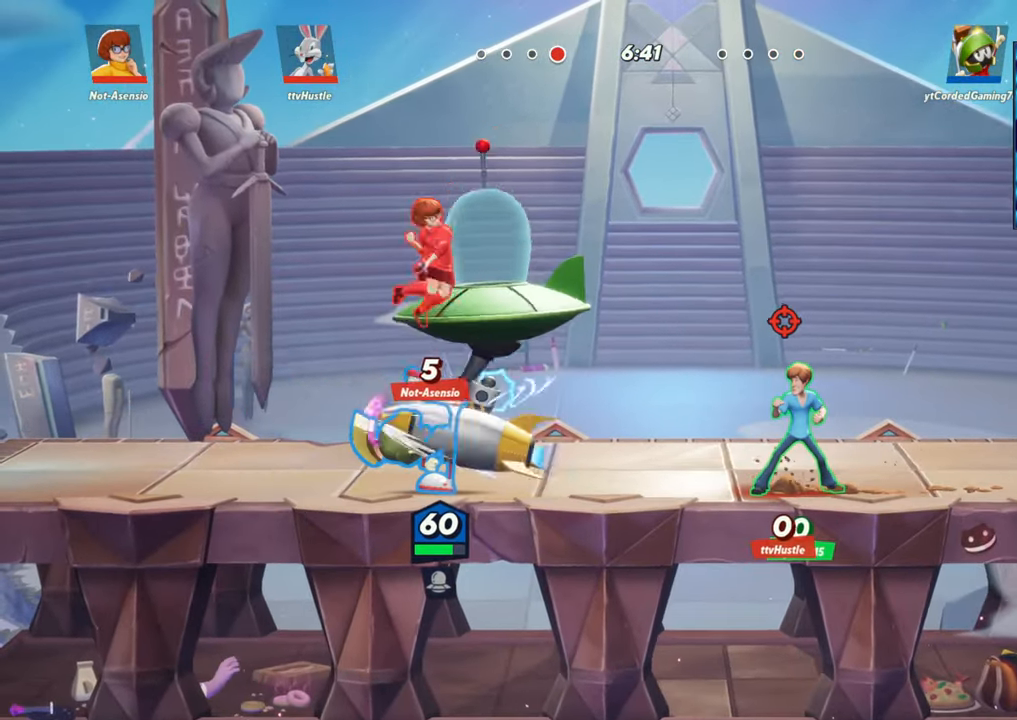
{"buttons": [], "left_stick": "right", "events": [[50, "R1", "down"], [100, "R1", "up"], [167, "R1", "down"], [233, "R1", "up"], [300, "R1", "down"], [350, "R1", "up"], [417, "R1", "down"], [467, "R1", "up"]]}
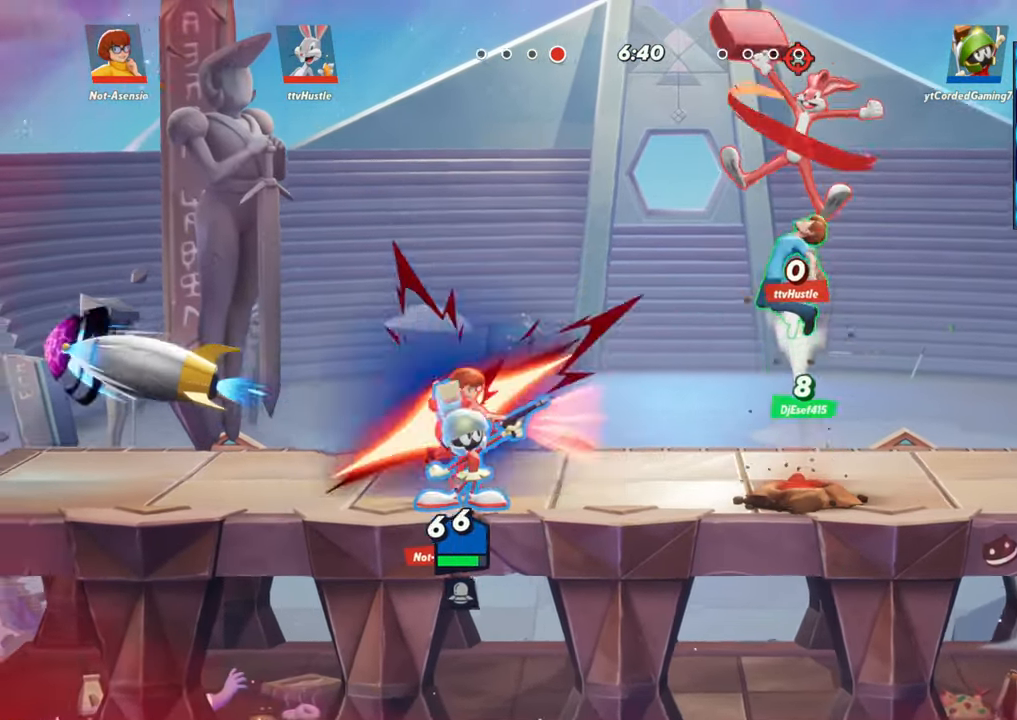
{"buttons": [], "left_stick": "center", "events": [[183, "L2", "down"], [267, "R2", "down"], [283, "R2", "up"], [300, "L2", "up"], [450, "left_stick", "center"]]}
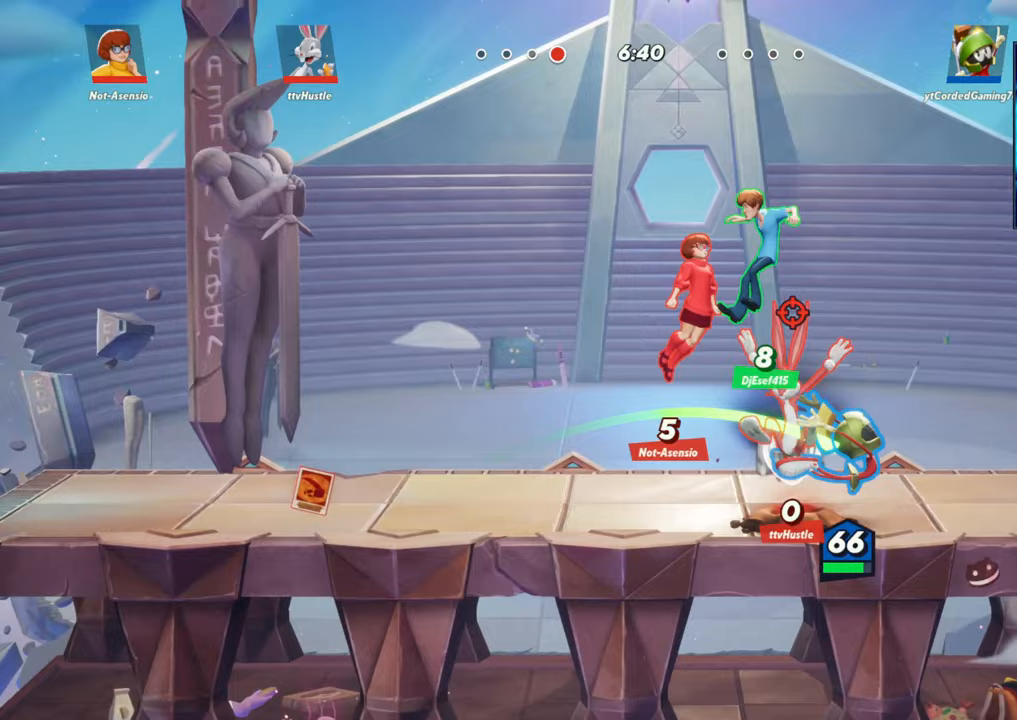
{"buttons": [], "left_stick": "right", "events": [[33, "L1", "down"], [150, "L1", "up"], [467, "left_stick", "right"]]}
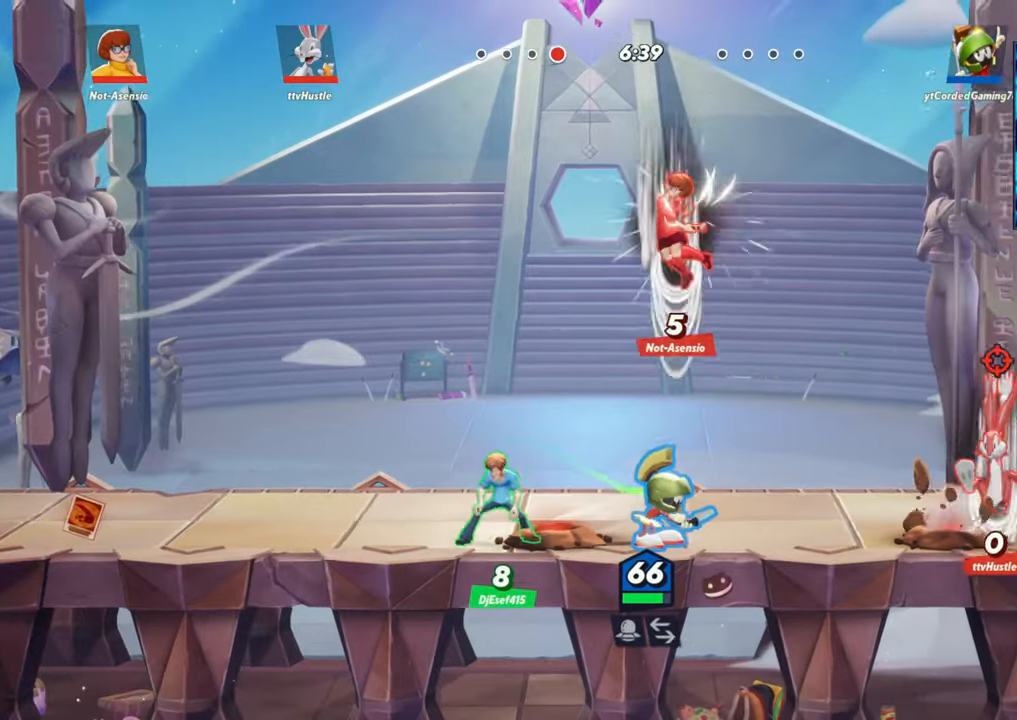
{"buttons": [], "left_stick": "right", "events": [[100, "R1", "down"], [100, "R2", "down"], [133, "R2", "up"], [250, "R1", "up"], [333, "R1", "down"], [450, "R1", "up"]]}
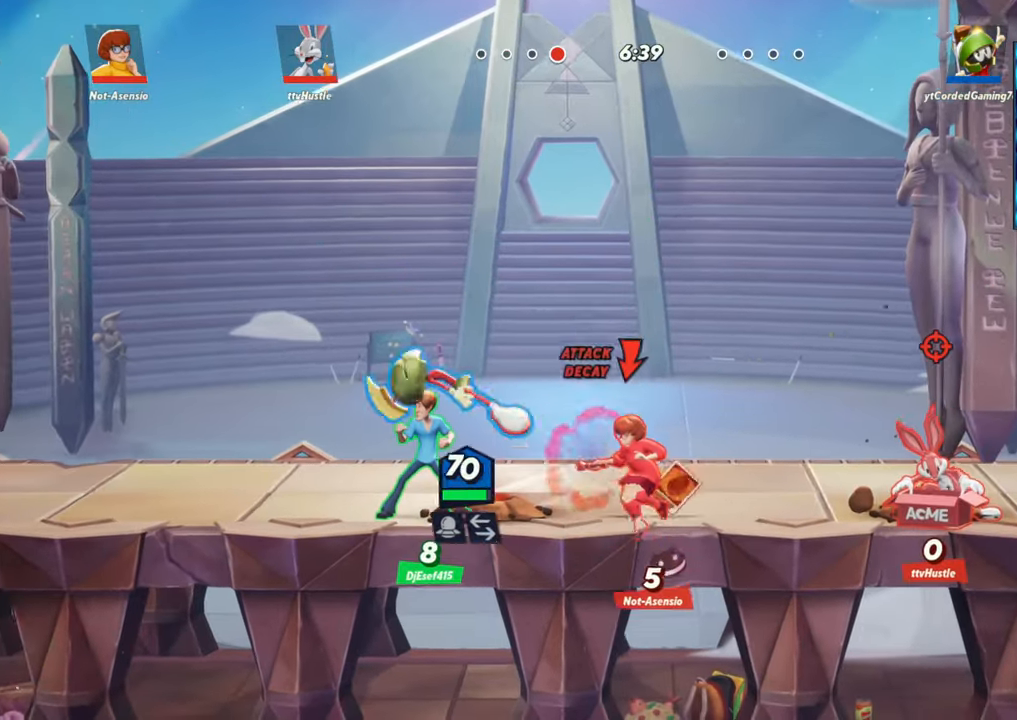
{"buttons": [], "left_stick": "right", "events": [[33, "R1", "down"], [67, "R1", "up"], [117, "left_stick", "center"], [317, "left_stick", "right"]]}
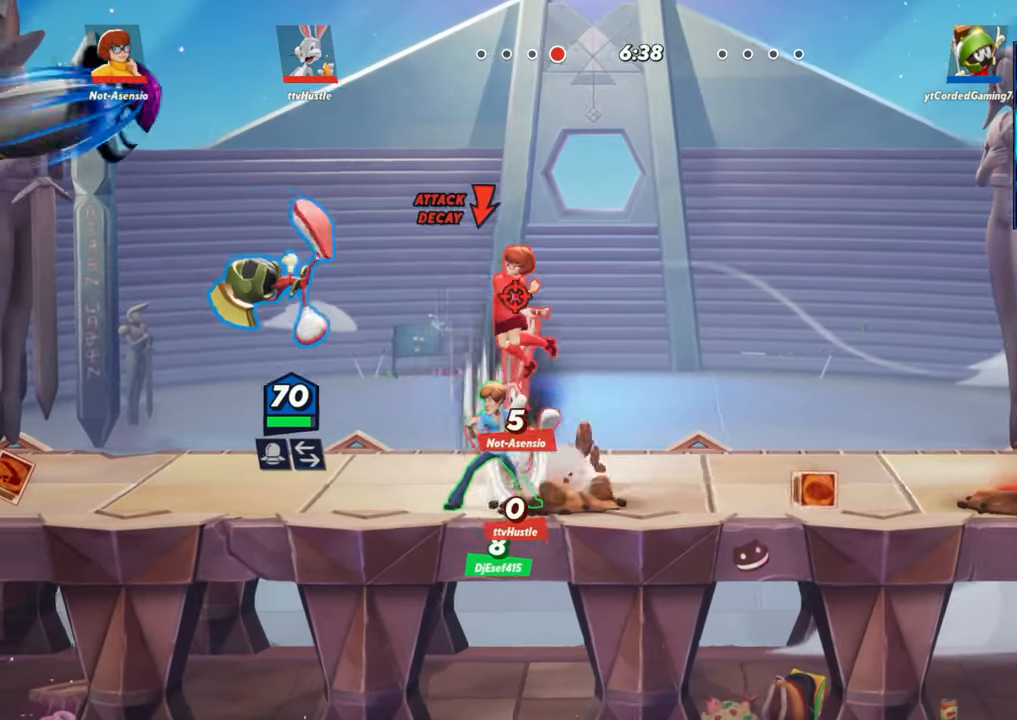
{"buttons": [], "left_stick": "down", "events": [[17, "L2", "down"], [67, "R2", "down"], [117, "L2", "up"], [150, "R2", "up"], [217, "R1", "down"], [250, "left_stick", "down"], [450, "R1", "up"]]}
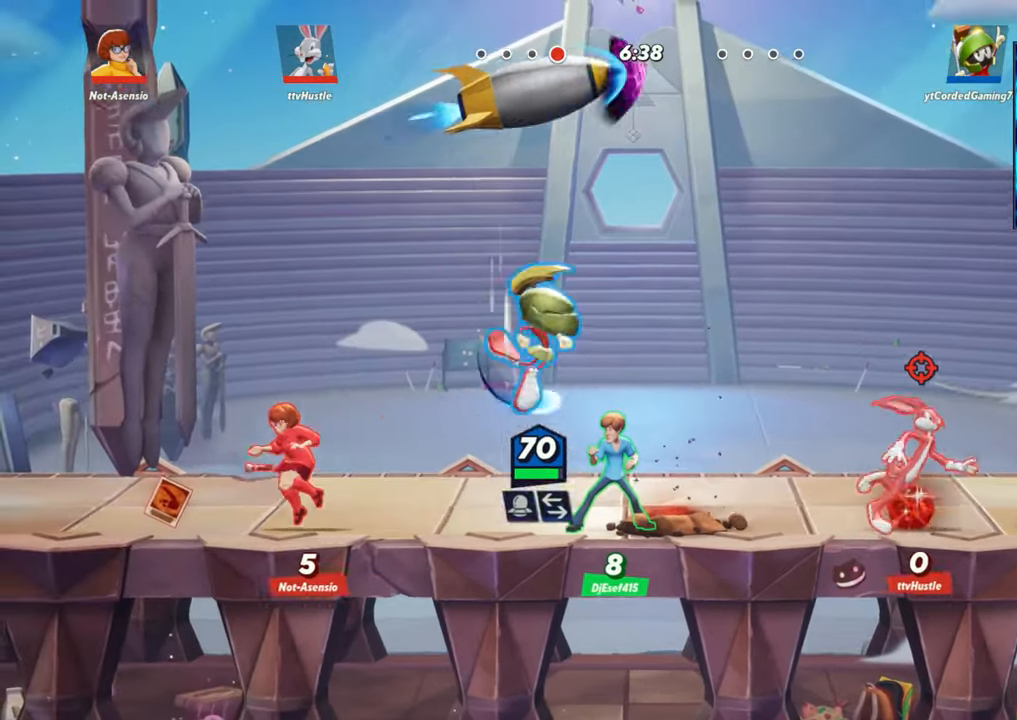
{"buttons": ["L2", "R2"], "left_stick": "right", "events": [[67, "left_stick", "center"], [150, "left_stick", "right"], [450, "L2", "down"], [500, "R2", "down"]]}
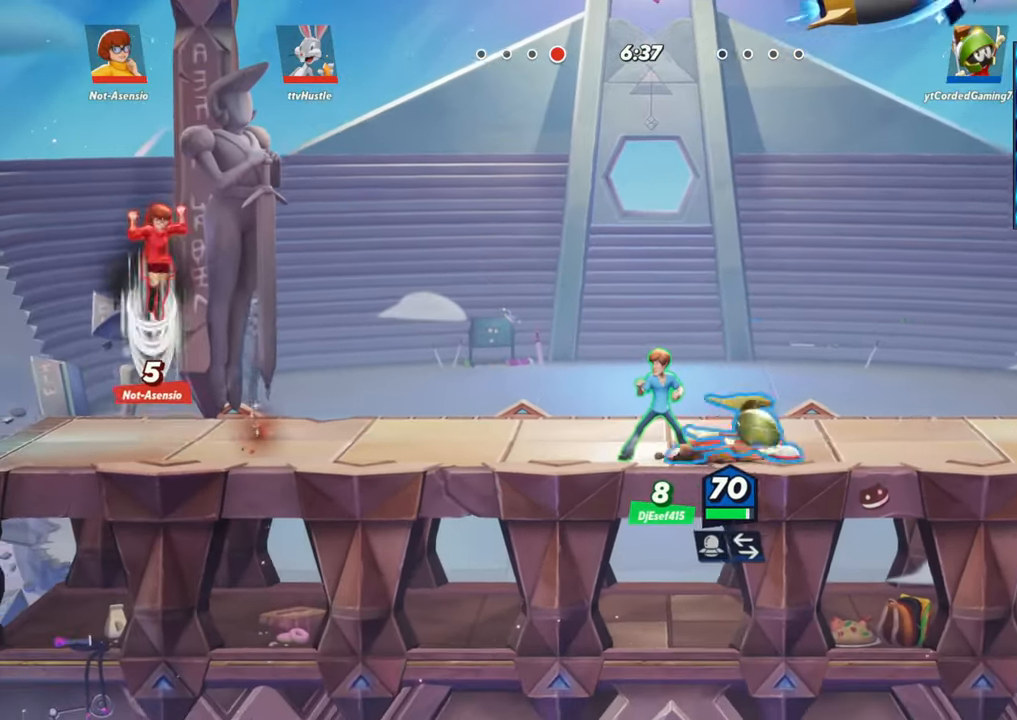
{"buttons": [], "left_stick": "left", "events": [[67, "L2", "up"], [83, "R2", "up"], [100, "left_stick", "center"], [150, "left_stick", "left"], [200, "R2", "down"], [350, "R2", "up"]]}
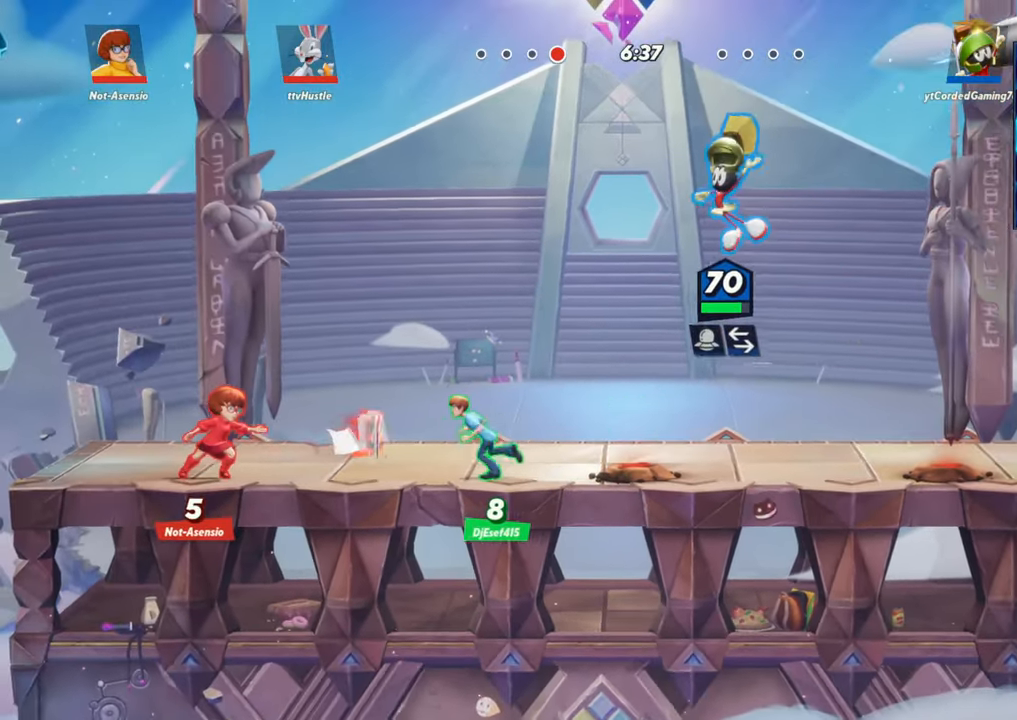
{"buttons": ["L1"], "left_stick": "left", "events": [[233, "L1", "down"]]}
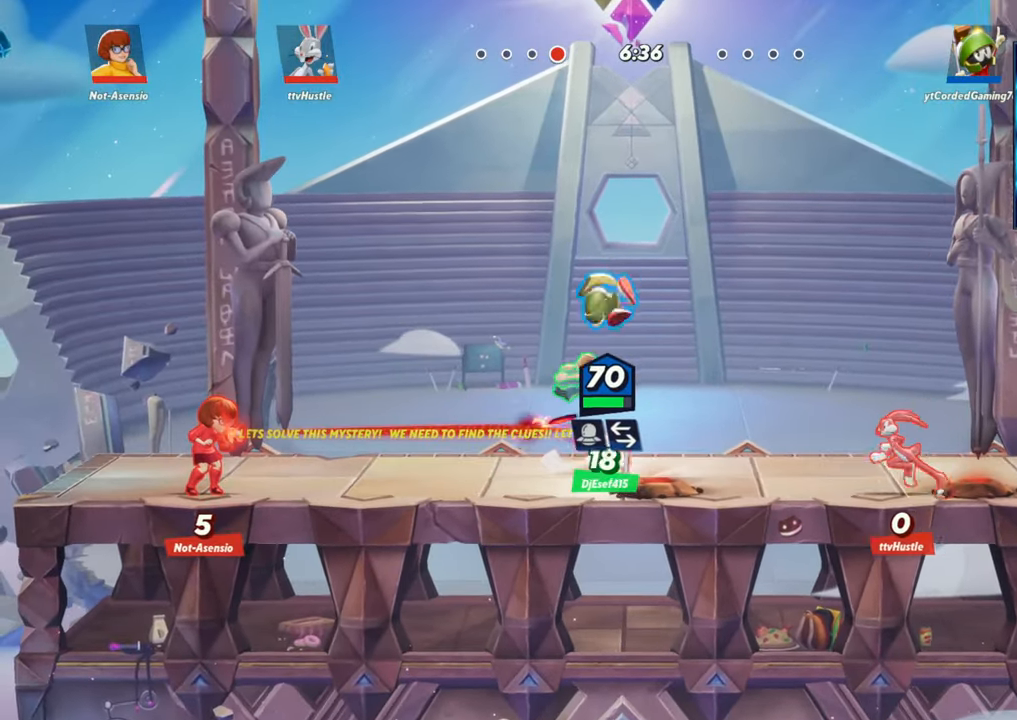
{"buttons": ["R2"], "left_stick": "up", "events": [[133, "L1", "up"], [267, "left_stick", "up-left"], [350, "L2", "down"], [417, "R2", "down"], [483, "L2", "up"], [483, "left_stick", "up"]]}
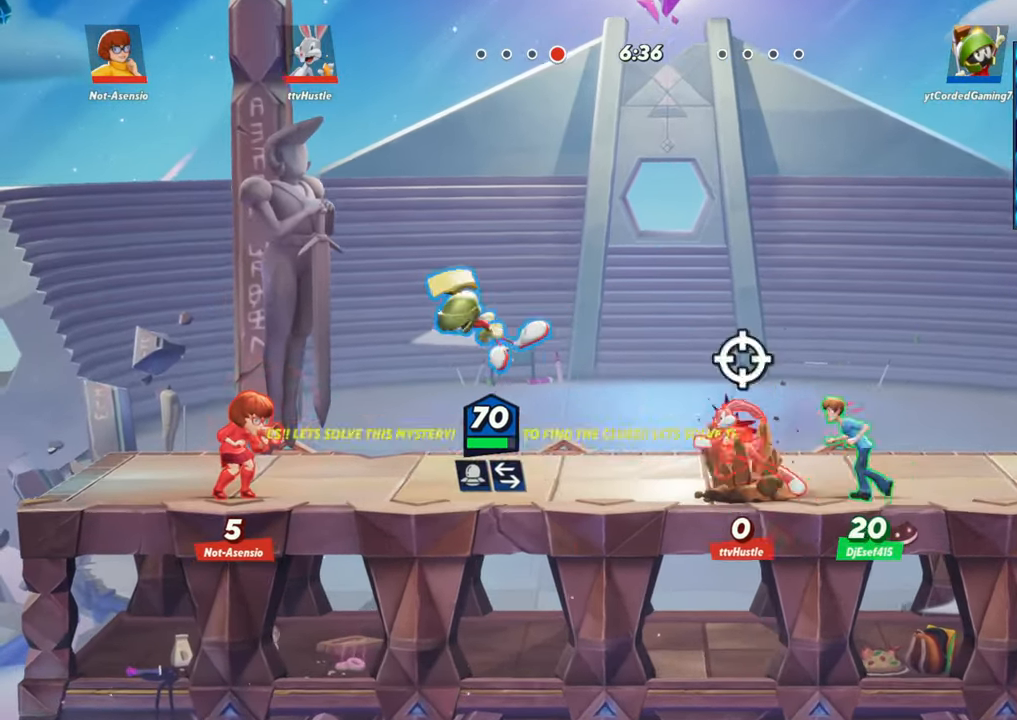
{"buttons": ["R1"], "left_stick": "up-left", "events": [[50, "R2", "up"], [217, "left_stick", "up-left"], [300, "R1", "down"], [400, "R1", "up"], [500, "R1", "down"]]}
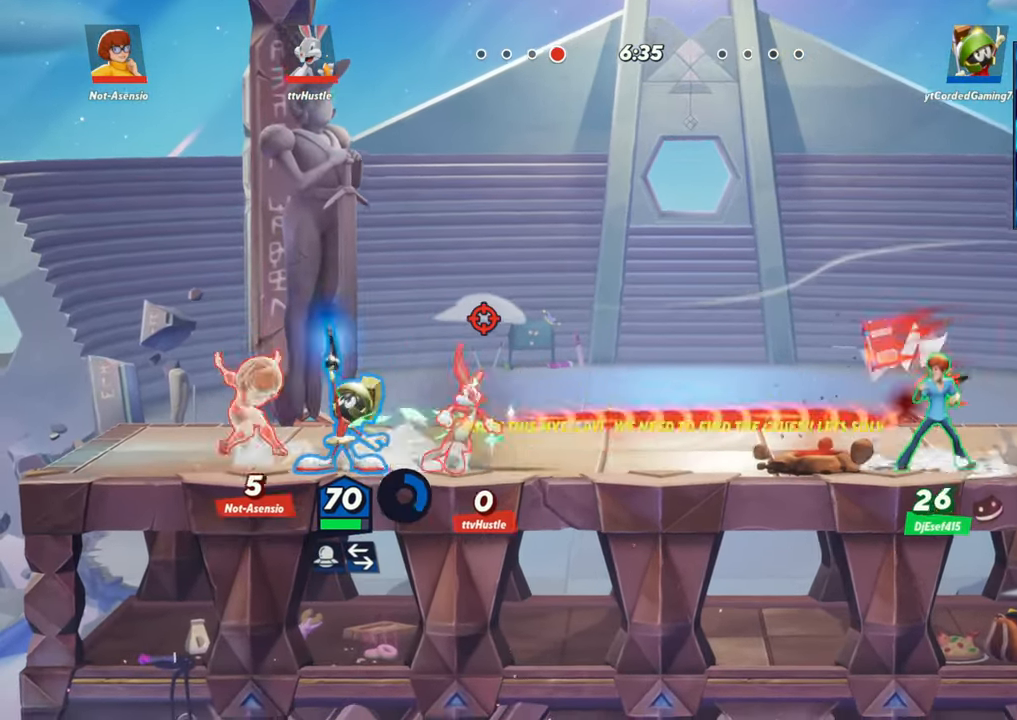
{"buttons": ["L2", "R2"], "left_stick": "left", "events": [[50, "R1", "up"], [450, "L2", "down"], [467, "left_stick", "left"], [483, "R2", "down"]]}
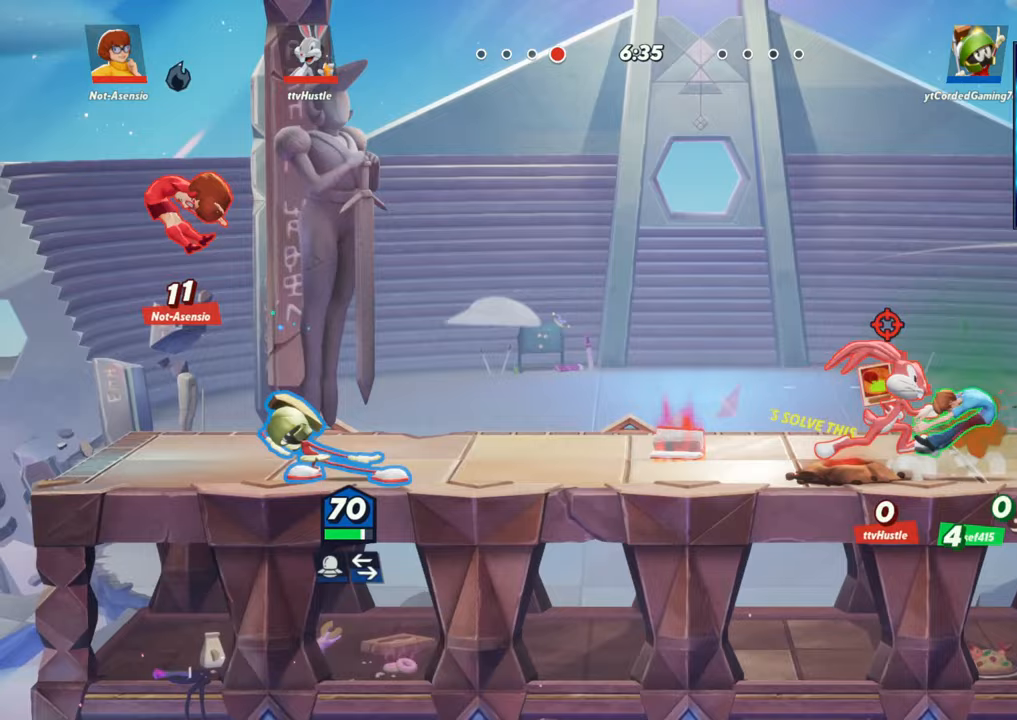
{"buttons": [], "left_stick": "right", "events": [[33, "L2", "up"], [83, "R2", "up"], [117, "left_stick", "up-left"], [217, "R2", "down"], [283, "L1", "down"], [283, "R2", "up"], [383, "L1", "up"], [383, "left_stick", "right"]]}
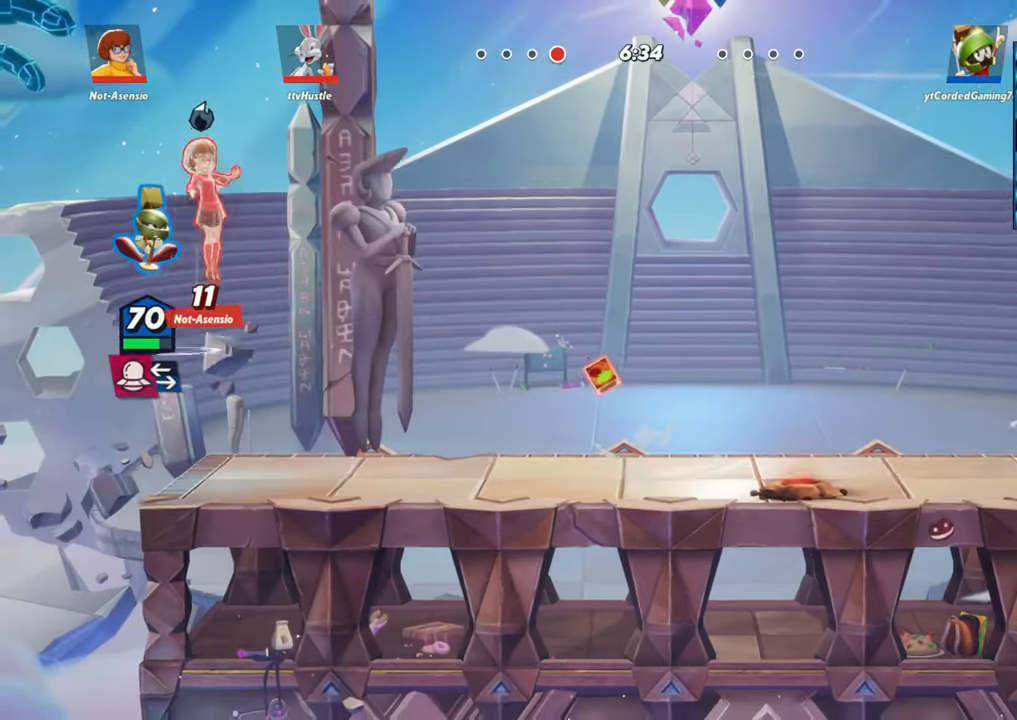
{"buttons": ["R2"], "left_stick": "right", "events": [[367, "L2", "down"], [417, "R2", "down"], [483, "L2", "up"]]}
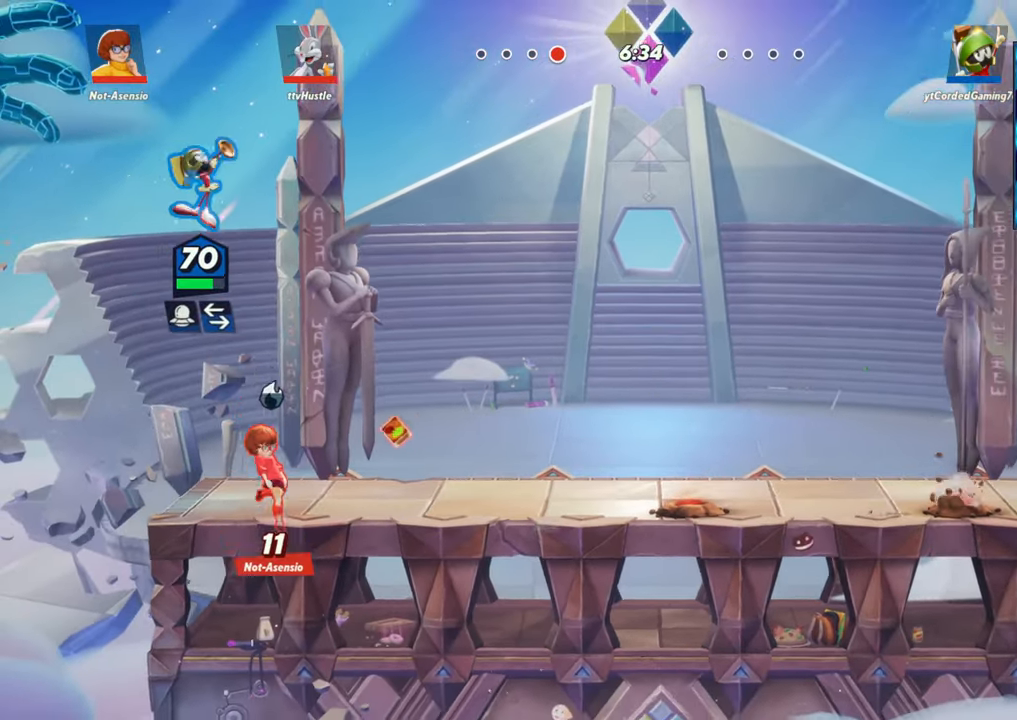
{"buttons": ["R1"], "left_stick": "down-right", "events": [[17, "R2", "up"], [33, "left_stick", "down-right"], [367, "R1", "down"]]}
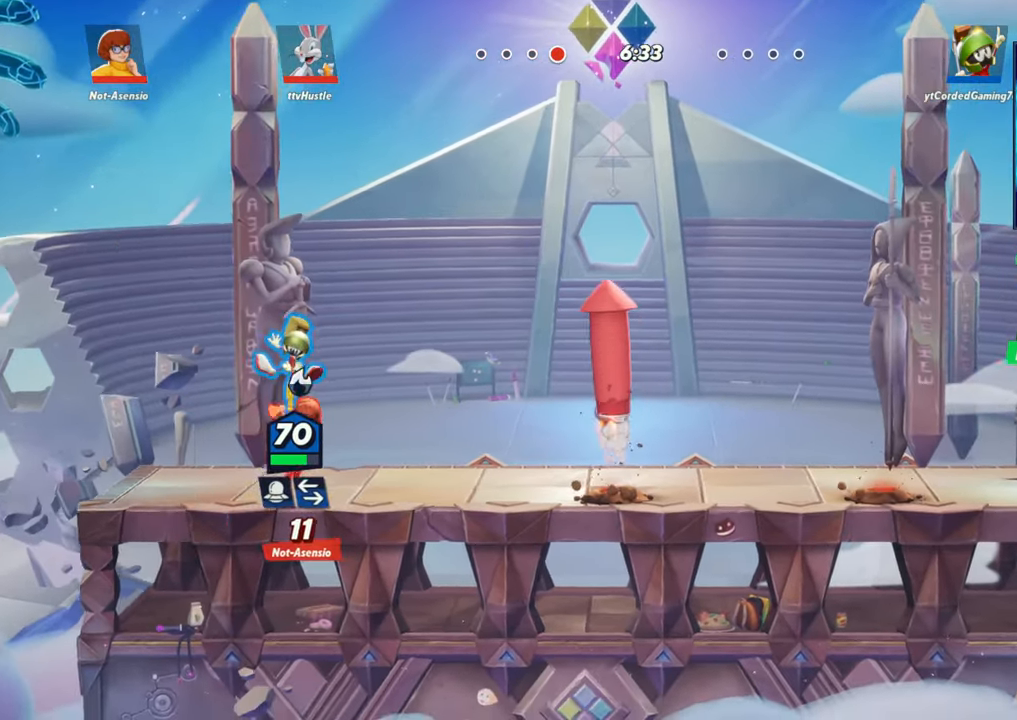
{"buttons": [], "left_stick": "right", "events": [[17, "left_stick", "right"], [50, "R1", "up"]]}
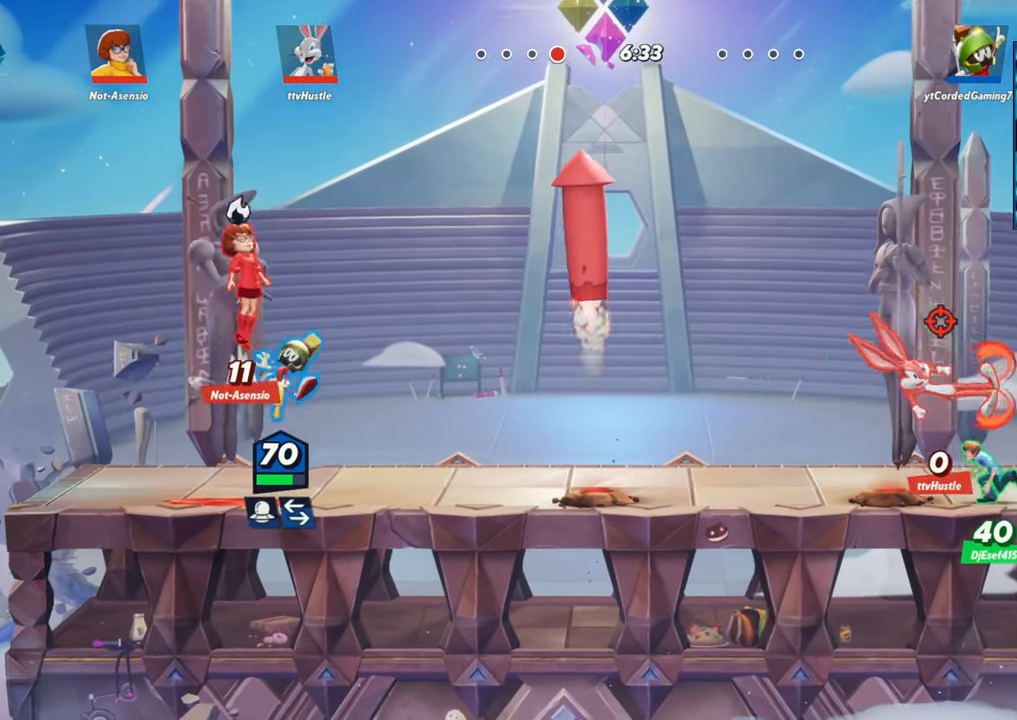
{"buttons": [], "left_stick": "left", "events": [[167, "L2", "down"], [267, "L2", "up"], [400, "left_stick", "center"], [450, "left_stick", "left"]]}
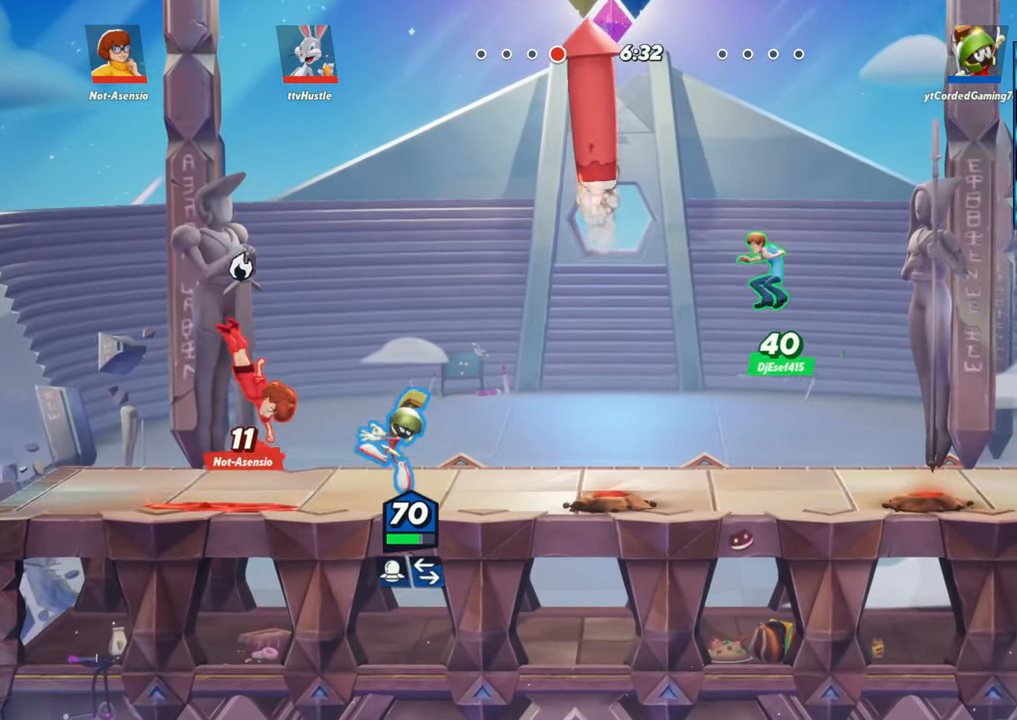
{"buttons": [], "left_stick": "left", "events": [[67, "L1", "down"], [267, "L1", "up"], [367, "R1", "down"], [450, "R1", "up"]]}
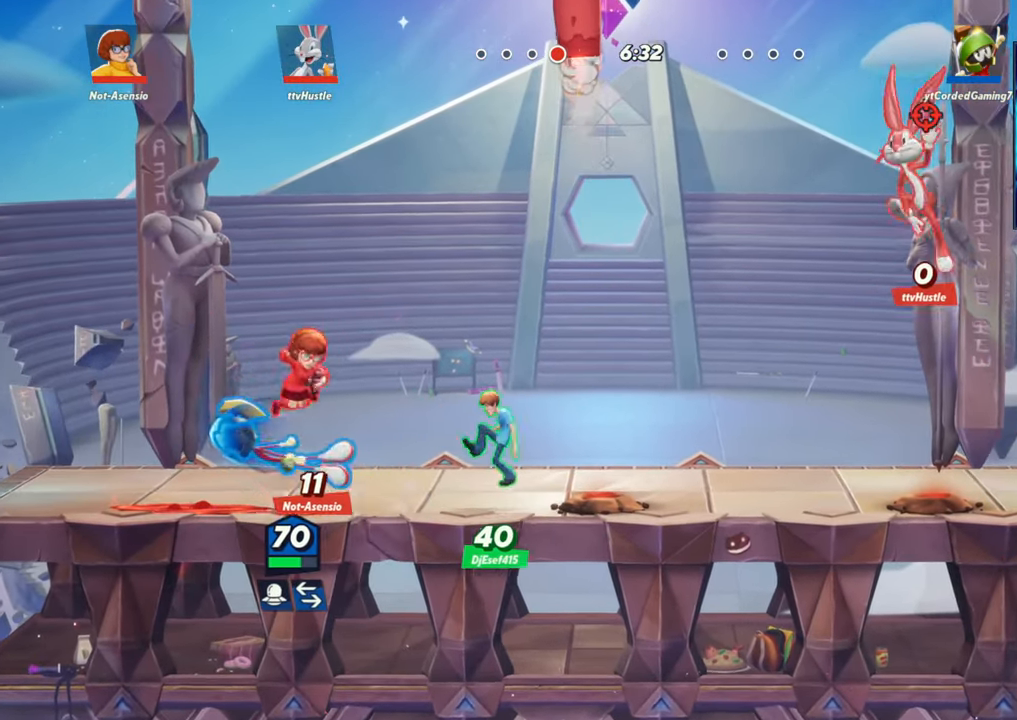
{"buttons": [], "left_stick": "right", "events": [[33, "R1", "down"], [100, "R1", "up"], [183, "left_stick", "right"], [217, "R1", "down"], [317, "R1", "up"], [350, "R1", "down"], [417, "R1", "up"]]}
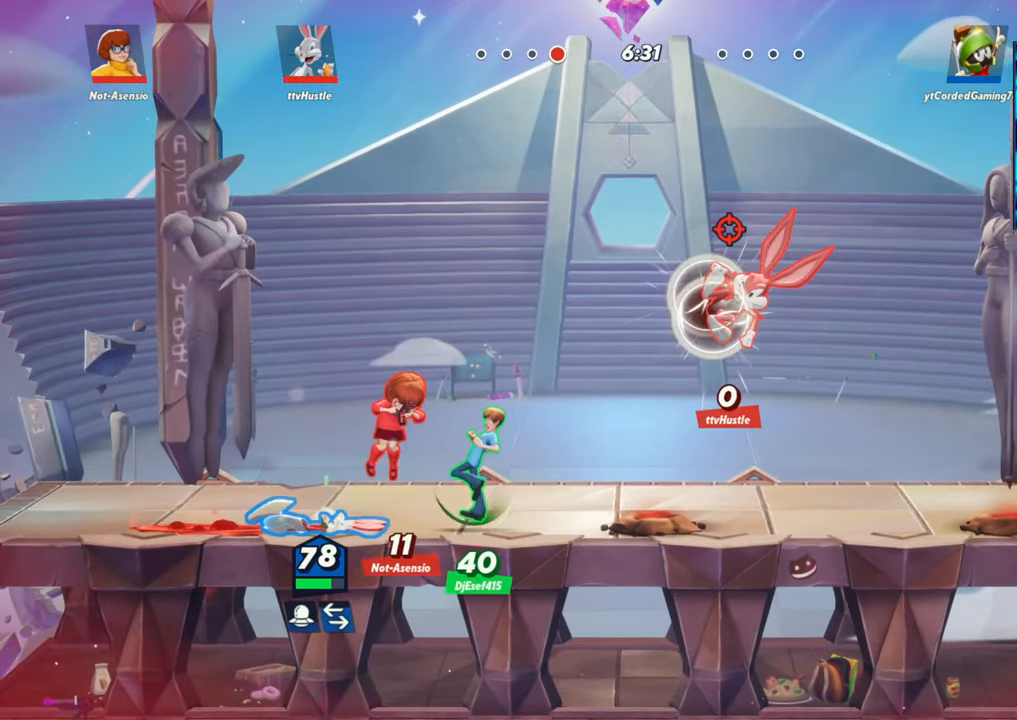
{"buttons": ["L2"], "left_stick": "right", "events": [[400, "left_stick", "center"], [450, "L2", "down"], [483, "left_stick", "right"]]}
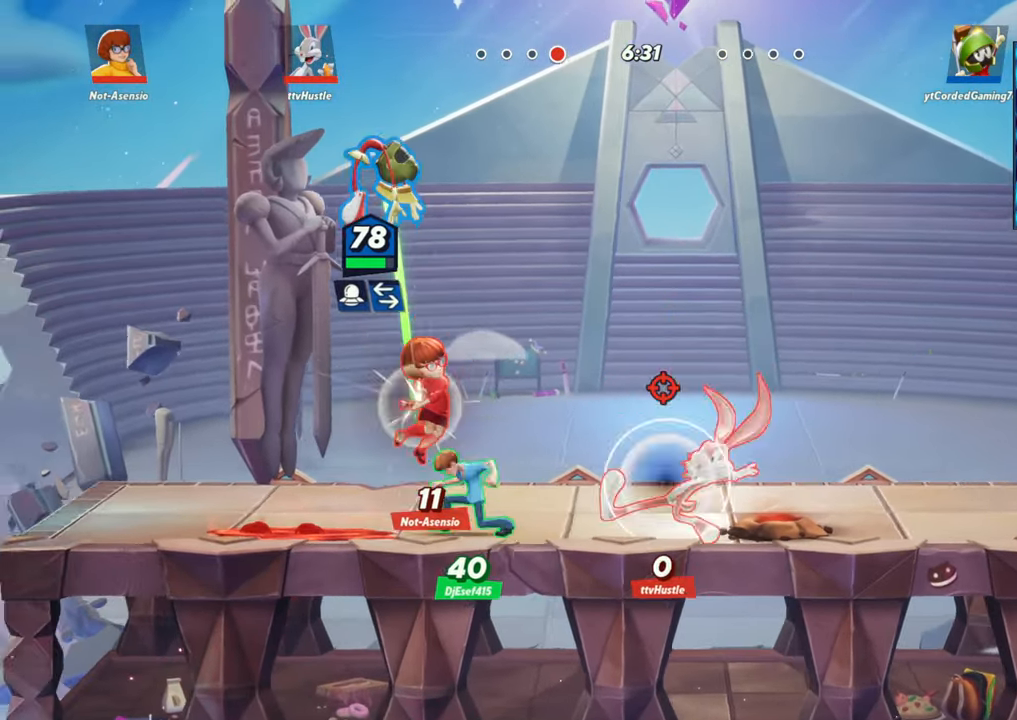
{"buttons": [], "left_stick": "right", "events": [[33, "R2", "down"], [100, "L2", "up"], [133, "R2", "up"]]}
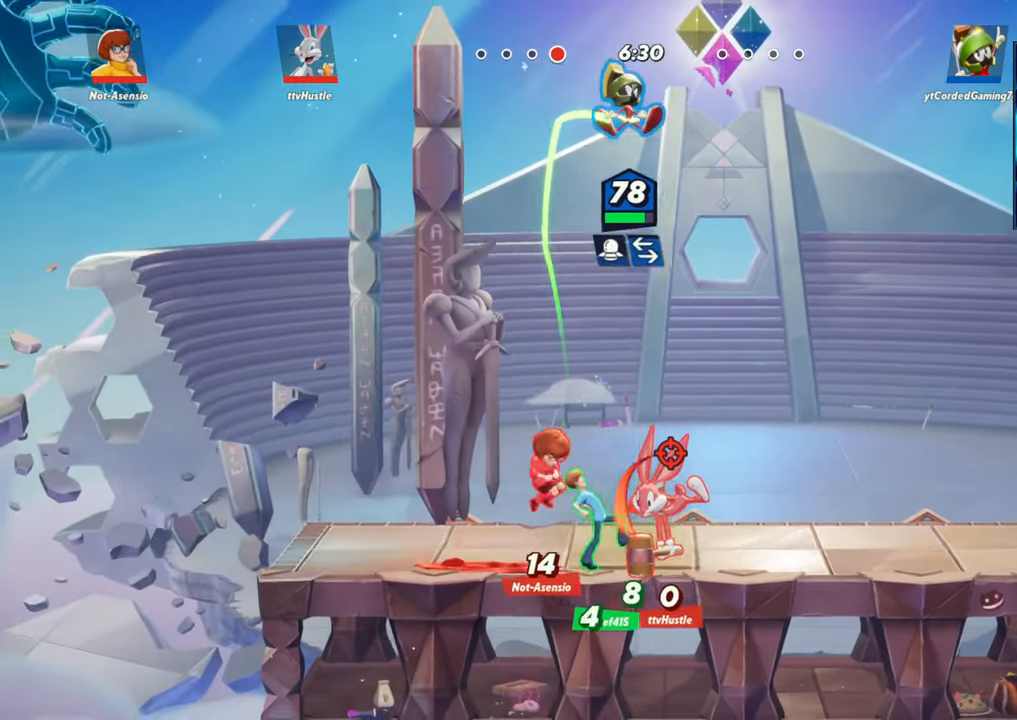
{"buttons": ["R1"], "left_stick": "left", "events": [[283, "left_stick", "center"], [367, "left_stick", "left"], [433, "R1", "down"]]}